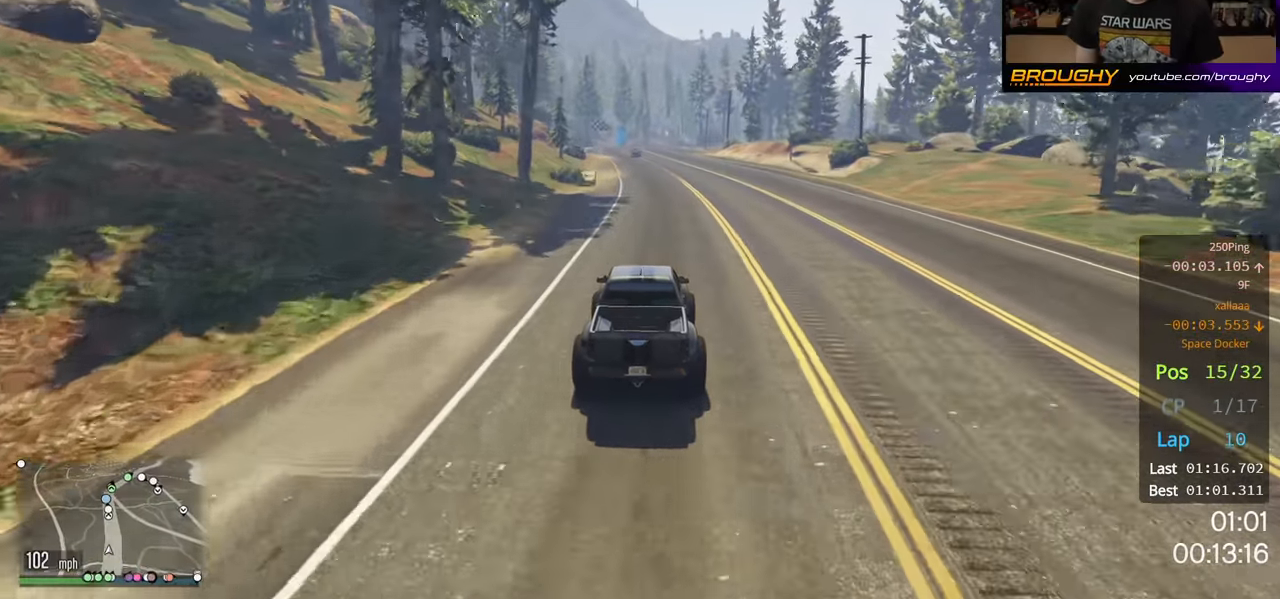
Gameplay with a controller (Xbox layout); each line is a JSON object with the inputs held at the frame after it. "events" lists button and stick changes between this image and that frame as [ms after this image, input, new state], when the widget could be followed in between. Not read: R3.
{"buttons": ["R2"], "left_stick": "center", "right_stick": "center", "events": []}
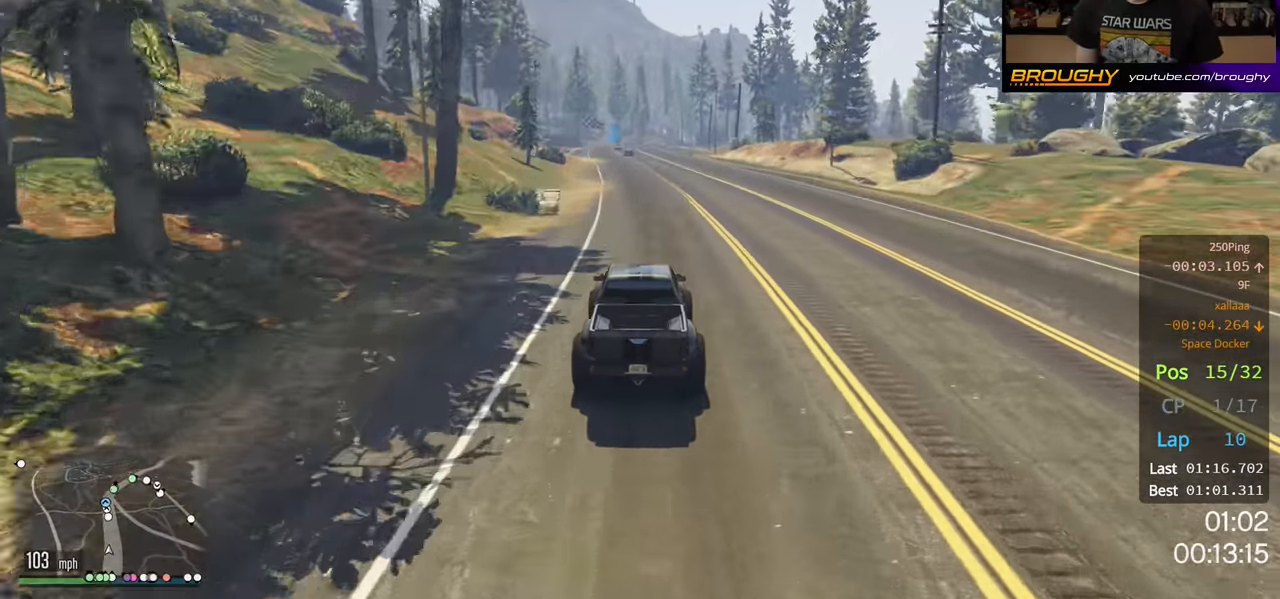
{"buttons": ["R2"], "left_stick": "center", "right_stick": "center", "events": [[217, "left_stick", "up-left"], [334, "left_stick", "center"]]}
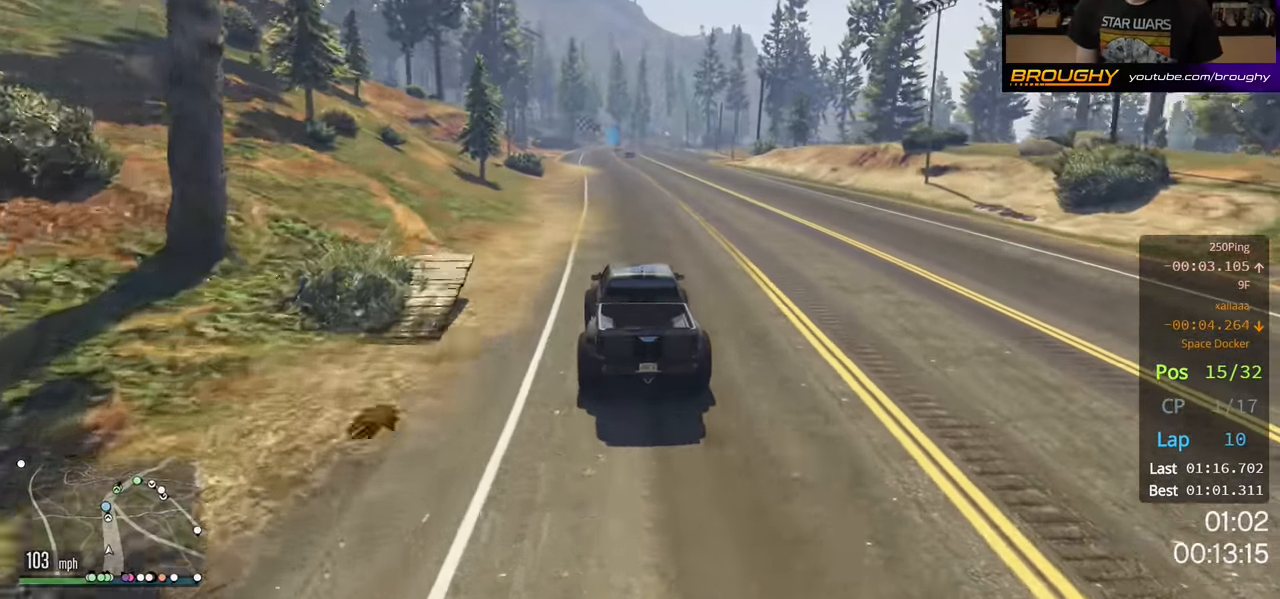
{"buttons": ["R2"], "left_stick": "center", "right_stick": "center", "events": []}
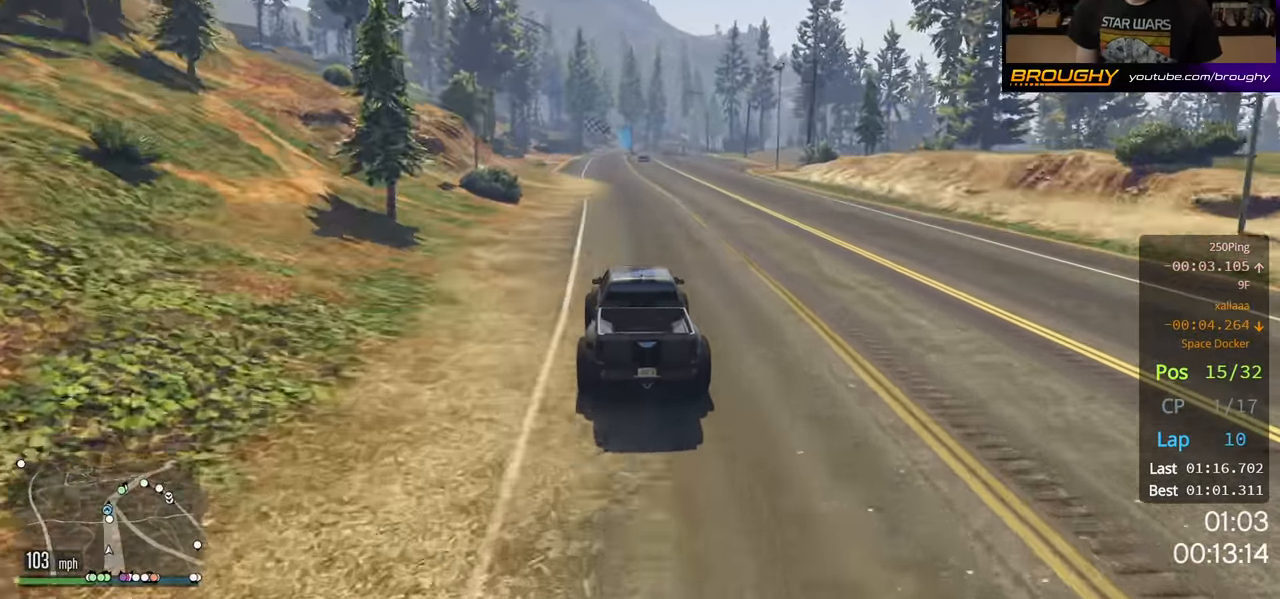
{"buttons": ["R2"], "left_stick": "center", "right_stick": "center", "events": []}
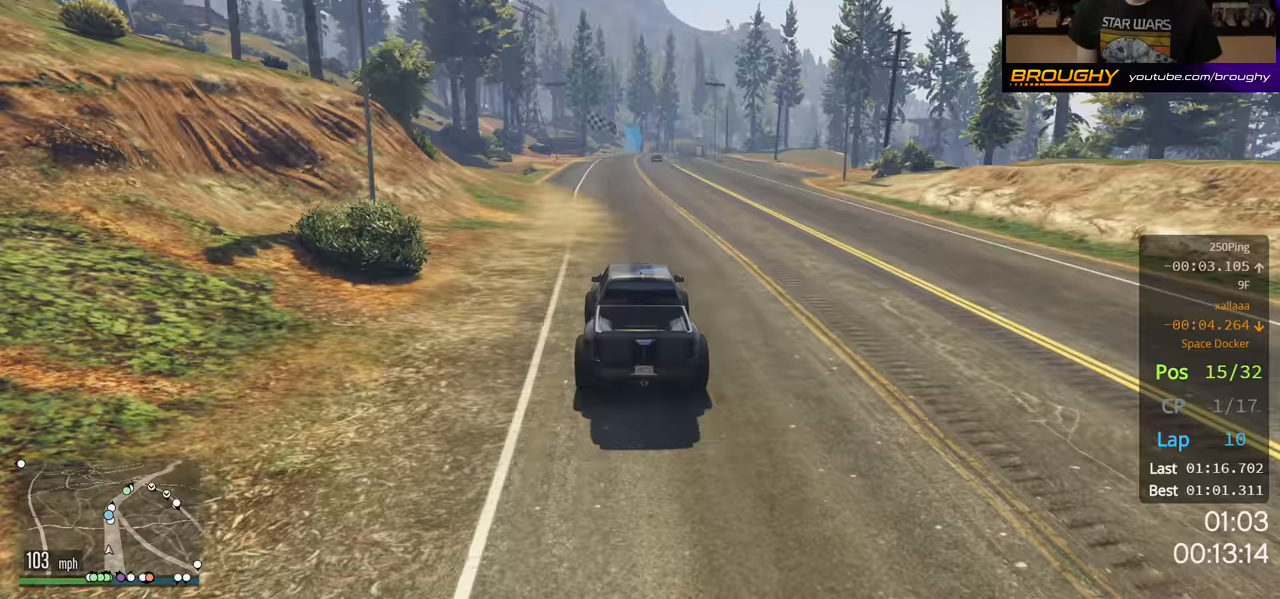
{"buttons": ["R2"], "left_stick": "center", "right_stick": "center", "events": []}
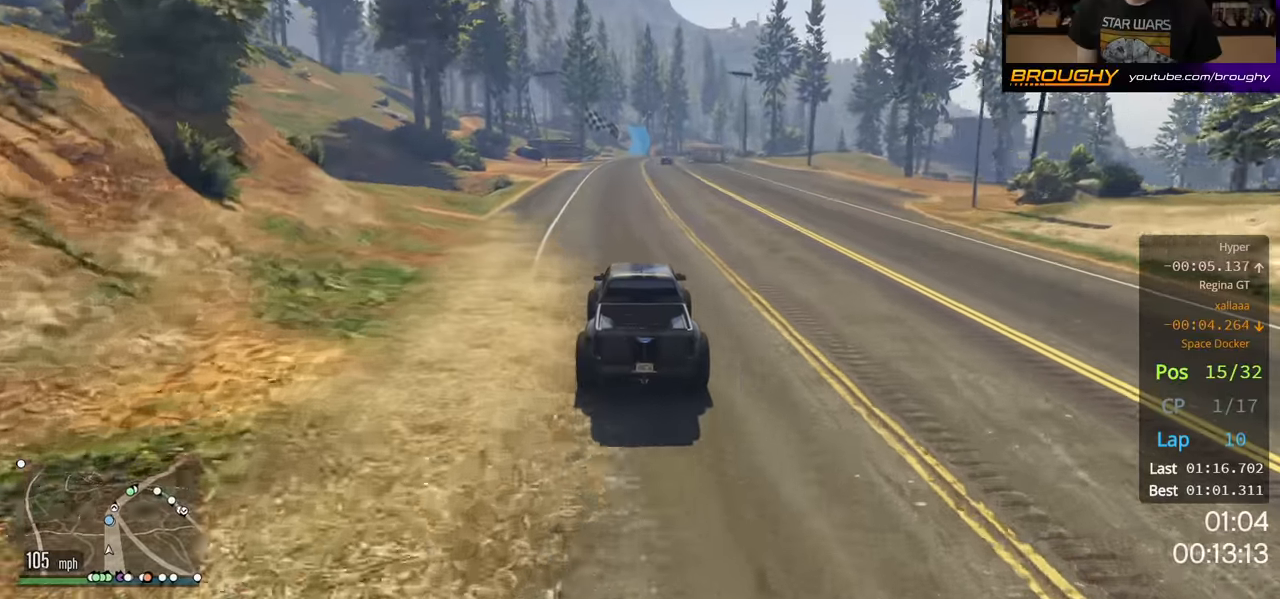
{"buttons": ["R2"], "left_stick": "center", "right_stick": "center", "events": []}
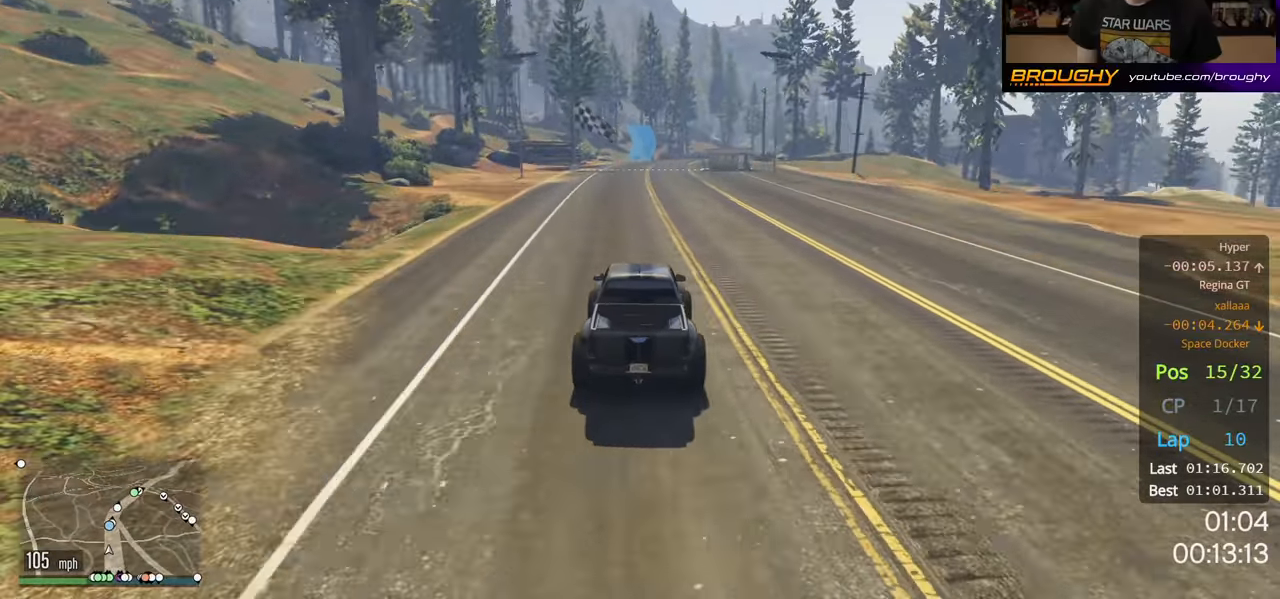
{"buttons": ["R2"], "left_stick": "center", "right_stick": "center", "events": []}
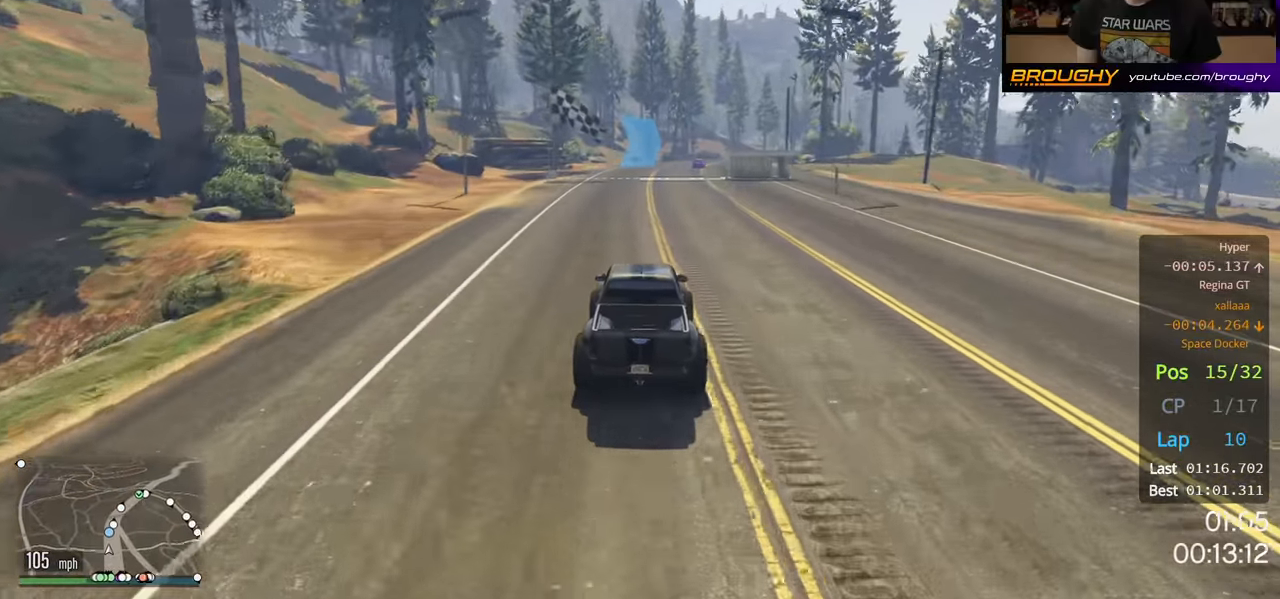
{"buttons": ["R2"], "left_stick": "center", "right_stick": "center", "events": []}
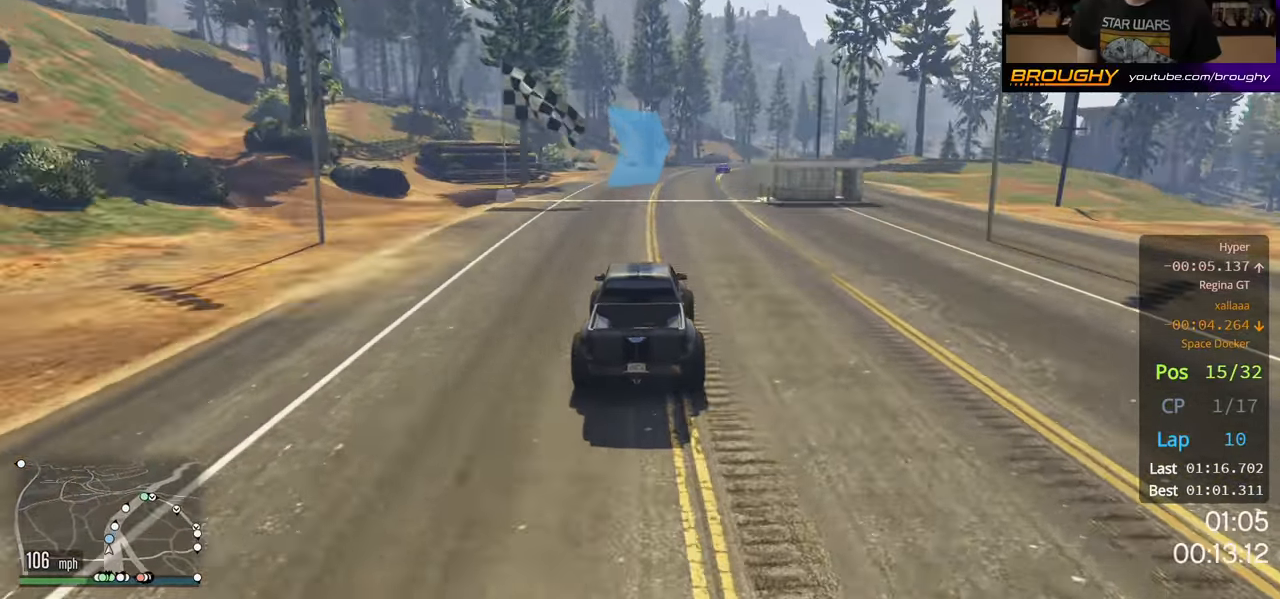
{"buttons": ["R2"], "left_stick": "center", "right_stick": "center", "events": [[183, "left_stick", "right"], [333, "left_stick", "center"]]}
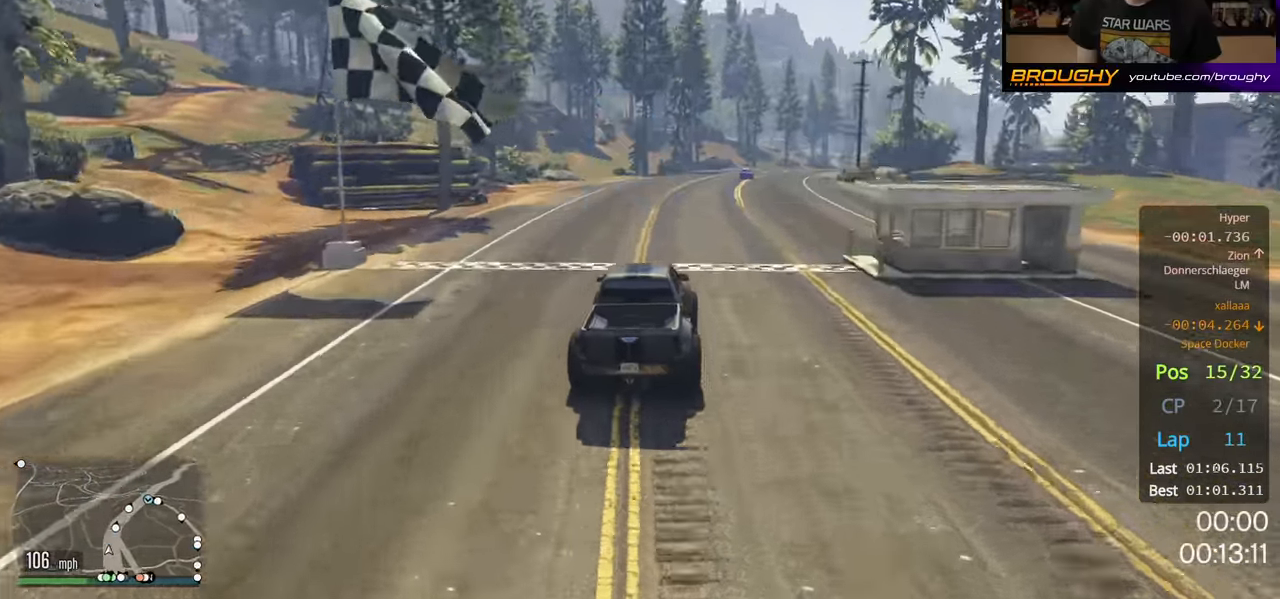
{"buttons": ["R2"], "left_stick": "right", "right_stick": "center", "events": [[500, "left_stick", "right"]]}
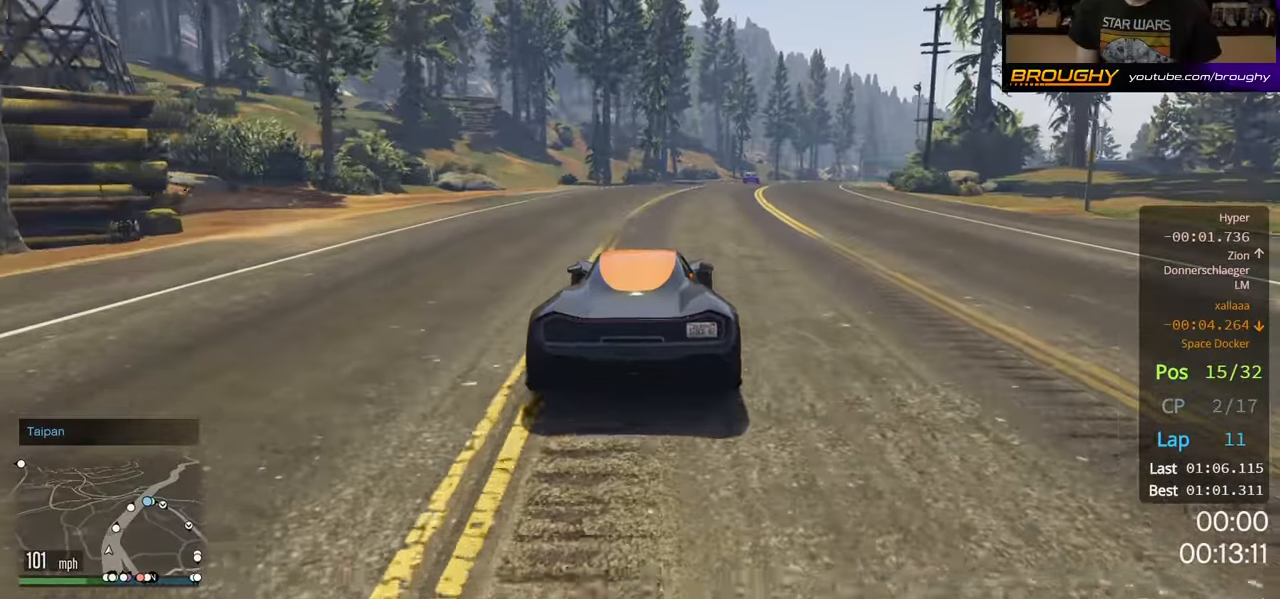
{"buttons": ["R2"], "left_stick": "right", "right_stick": "center", "events": [[217, "left_stick", "center"], [450, "left_stick", "right"]]}
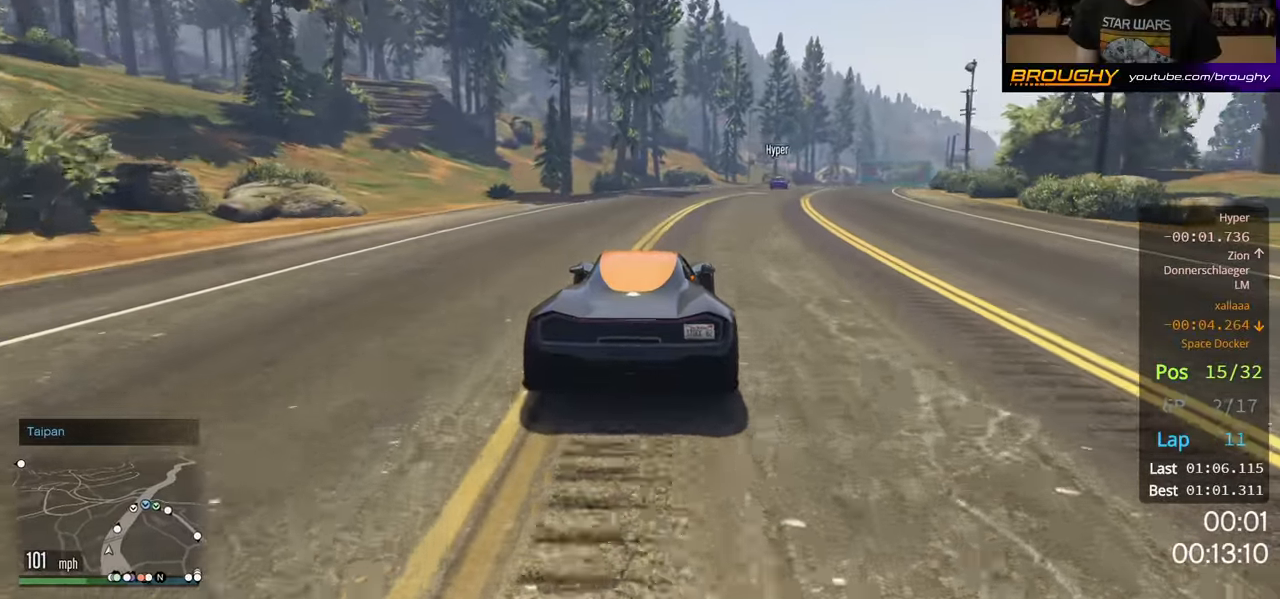
{"buttons": ["R2"], "left_stick": "right", "right_stick": "center", "events": [[133, "left_stick", "center"], [400, "left_stick", "right"]]}
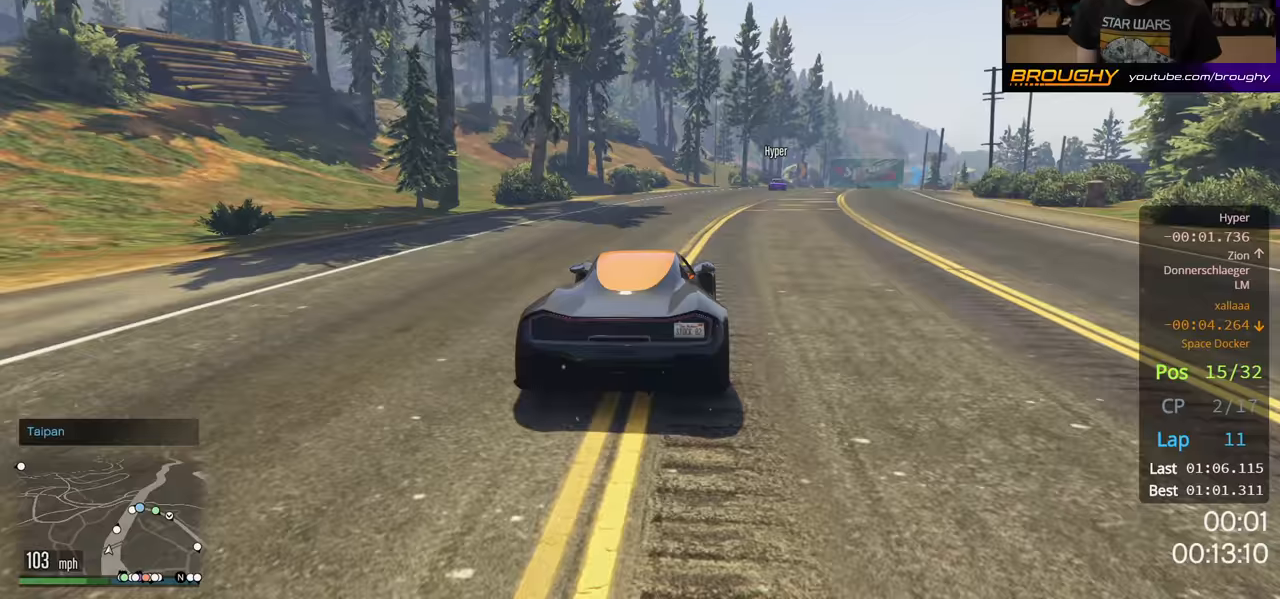
{"buttons": ["R2"], "left_stick": "center", "right_stick": "center", "events": [[67, "left_stick", "center"], [283, "left_stick", "right"], [450, "left_stick", "center"]]}
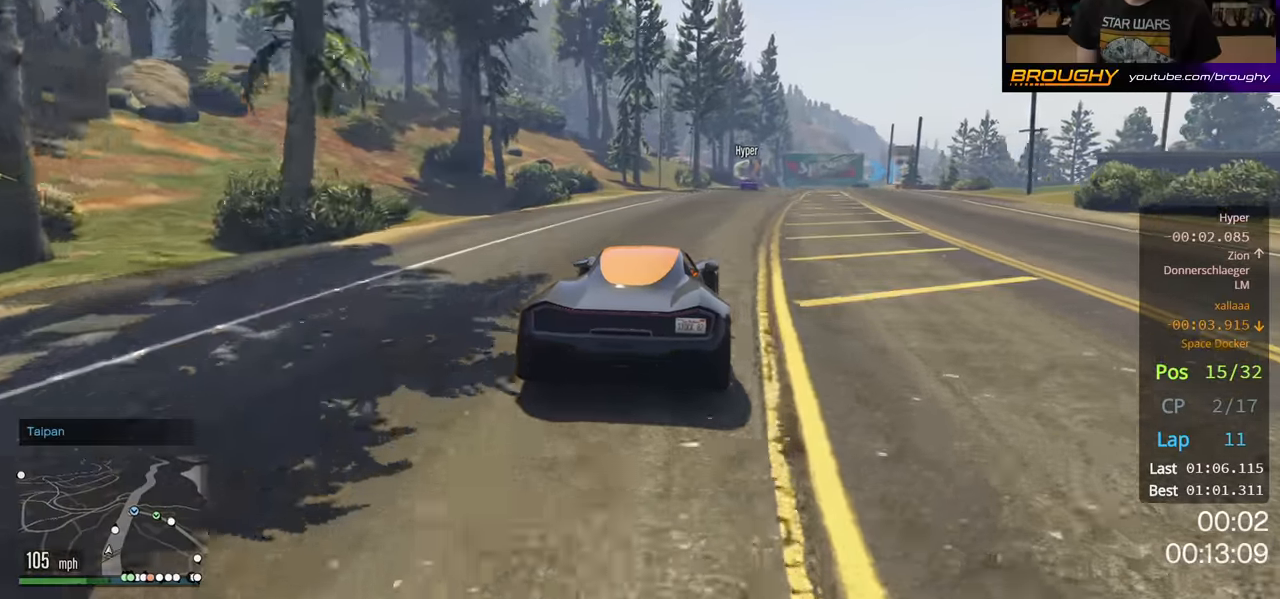
{"buttons": ["R2"], "left_stick": "center", "right_stick": "center", "events": [[217, "left_stick", "right"], [383, "left_stick", "center"]]}
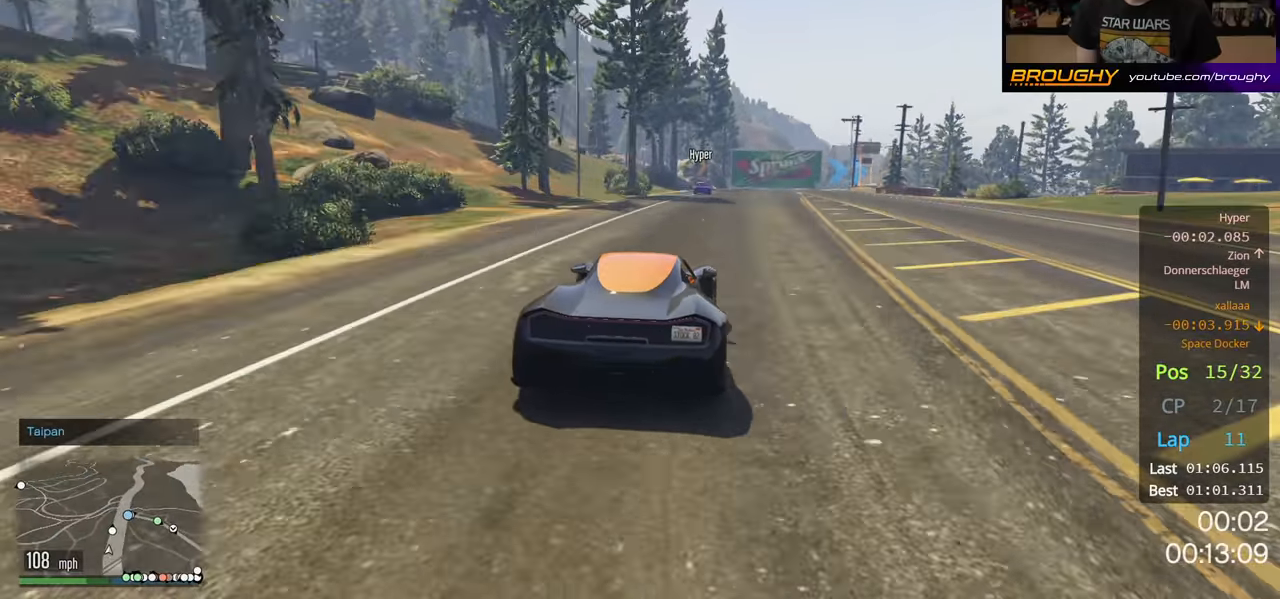
{"buttons": ["R2"], "left_stick": "center", "right_stick": "center", "events": []}
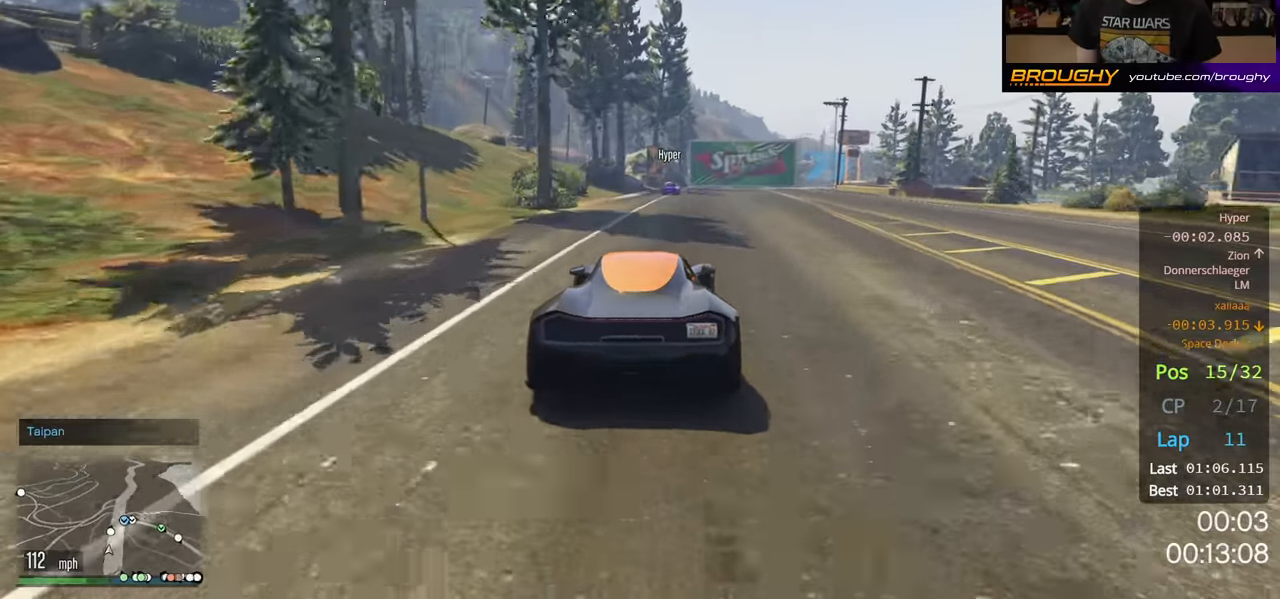
{"buttons": ["R2"], "left_stick": "center", "right_stick": "center", "events": []}
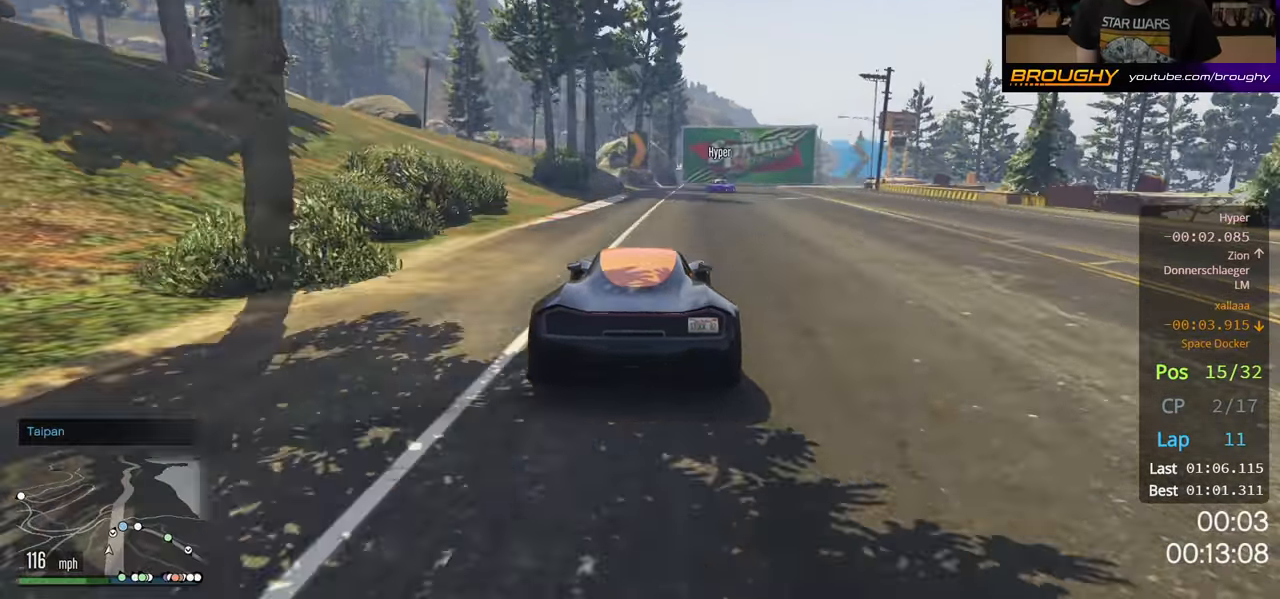
{"buttons": ["L2"], "left_stick": "right", "right_stick": "center", "events": [[317, "left_stick", "right"], [350, "L2", "down"], [450, "R2", "up"]]}
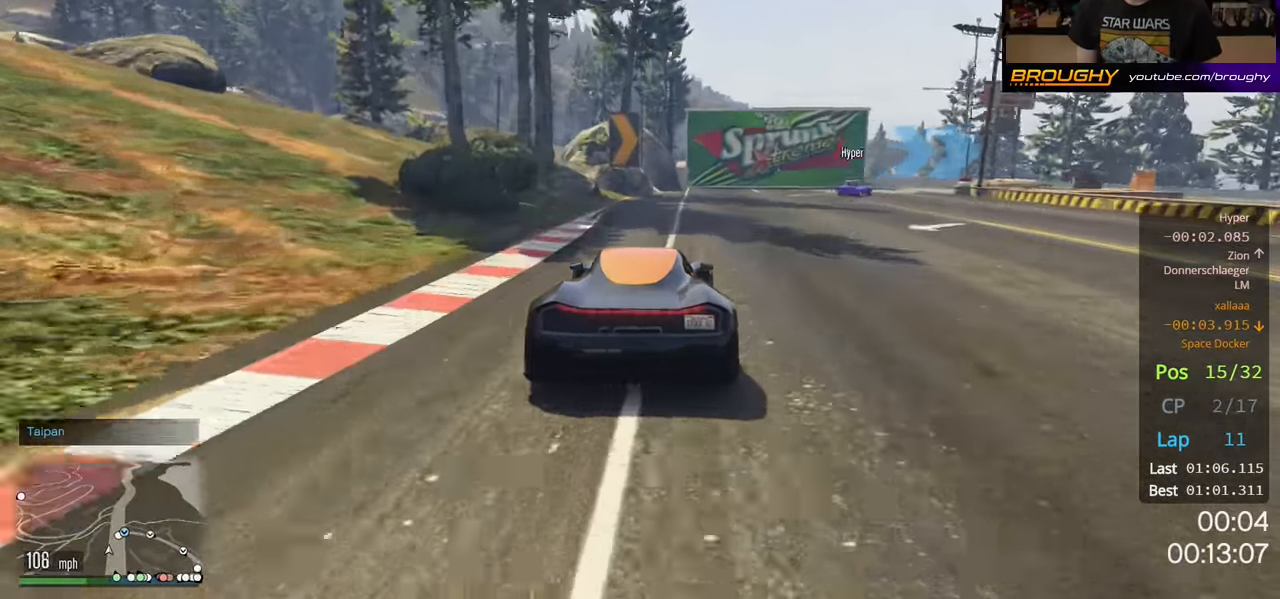
{"buttons": [], "left_stick": "center", "right_stick": "center", "events": [[133, "L2", "up"], [417, "left_stick", "center"]]}
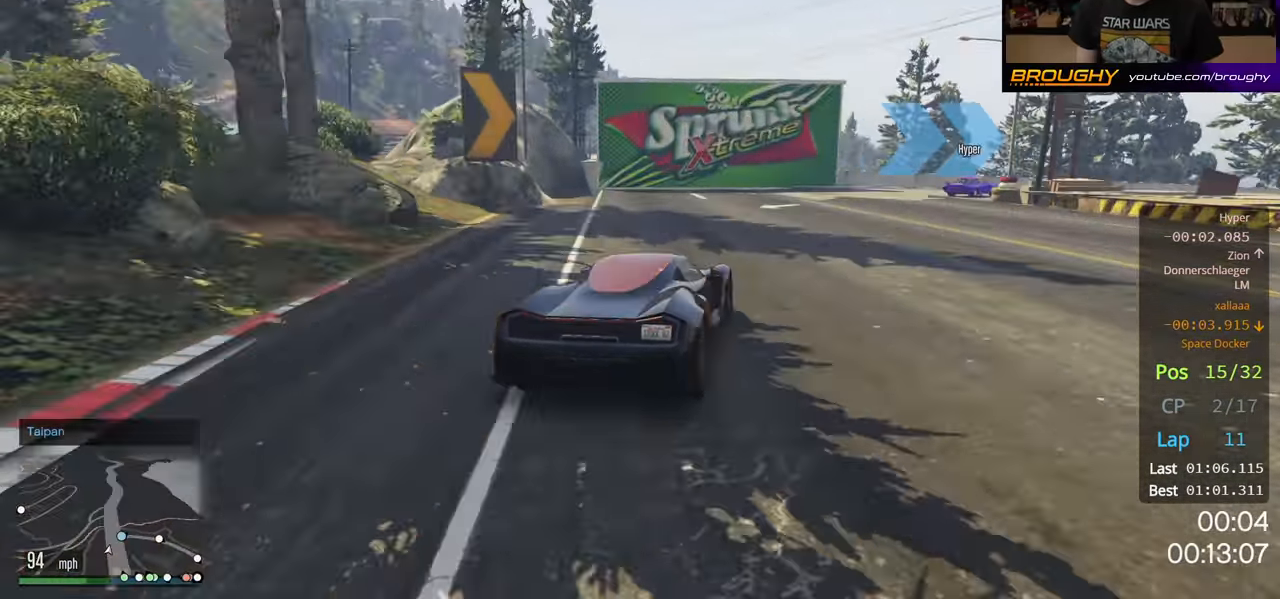
{"buttons": [], "left_stick": "right", "right_stick": "center", "events": [[33, "left_stick", "right"], [217, "L2", "down"], [400, "L2", "up"]]}
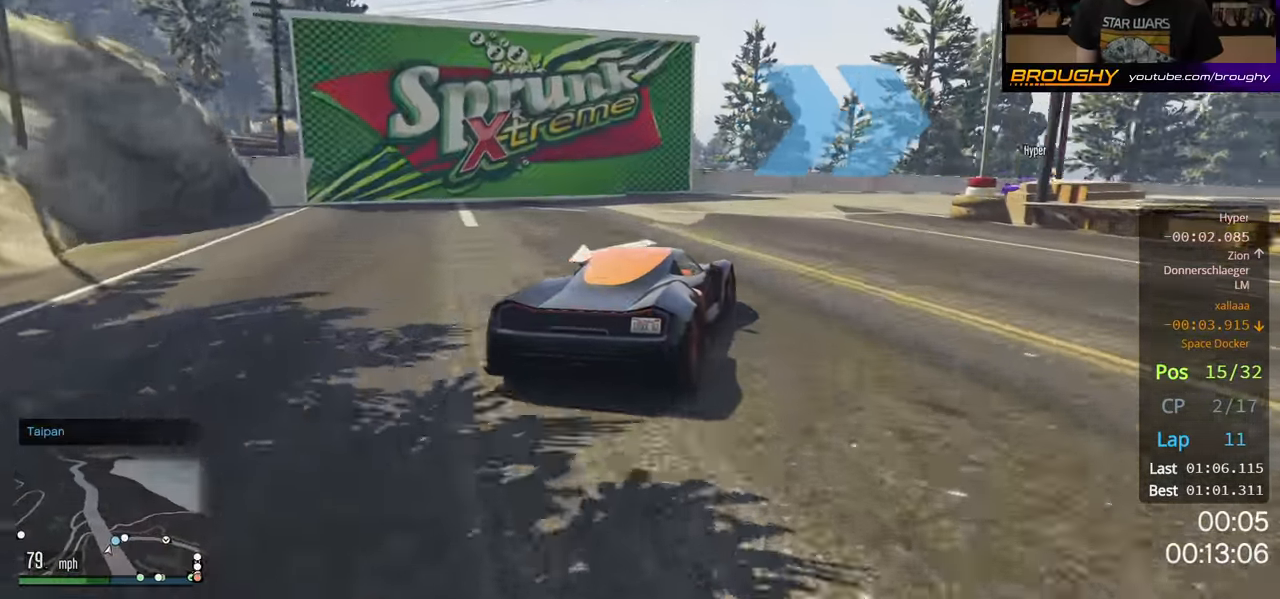
{"buttons": ["R2"], "left_stick": "right", "right_stick": "center", "events": [[350, "R2", "down"]]}
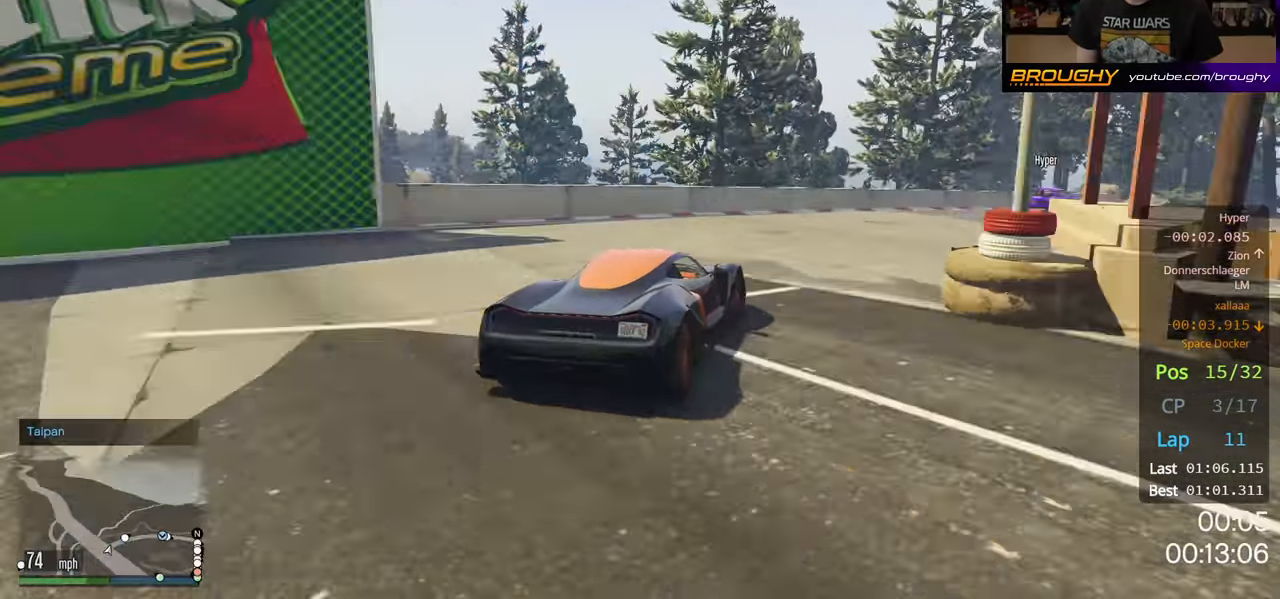
{"buttons": ["R2"], "left_stick": "right", "right_stick": "center", "events": [[150, "R2", "up"], [317, "R2", "down"]]}
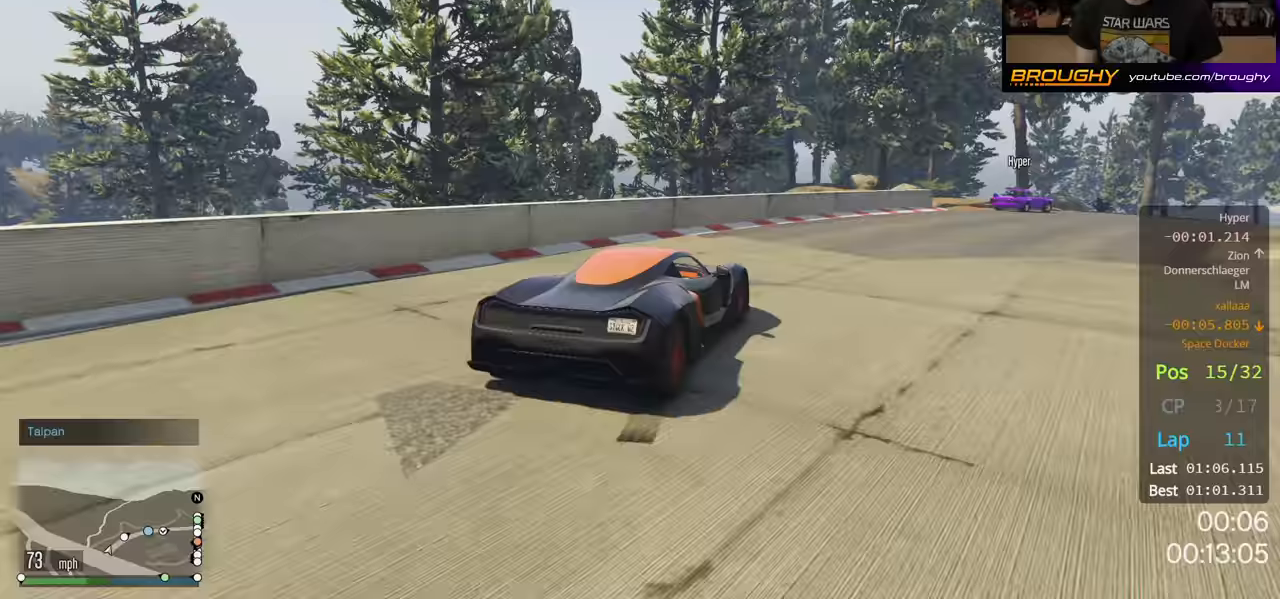
{"buttons": ["R2"], "left_stick": "right", "right_stick": "center", "events": [[133, "left_stick", "center"], [350, "left_stick", "right"]]}
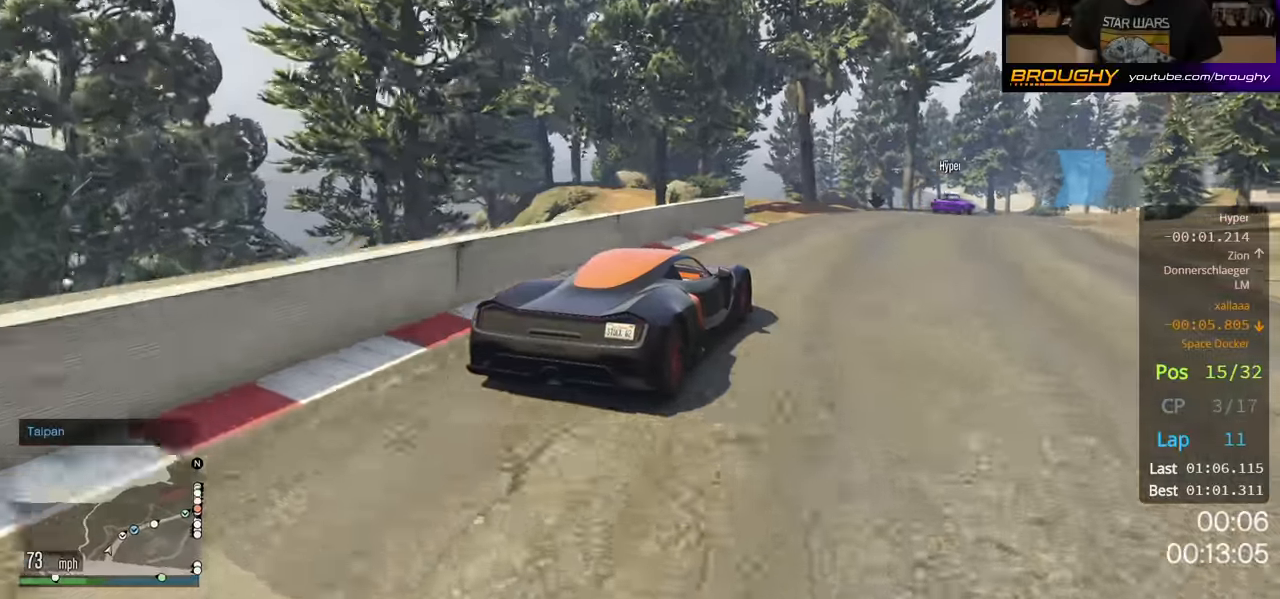
{"buttons": ["R2"], "left_stick": "center", "right_stick": "center", "events": [[50, "left_stick", "center"], [167, "left_stick", "right"], [317, "left_stick", "center"]]}
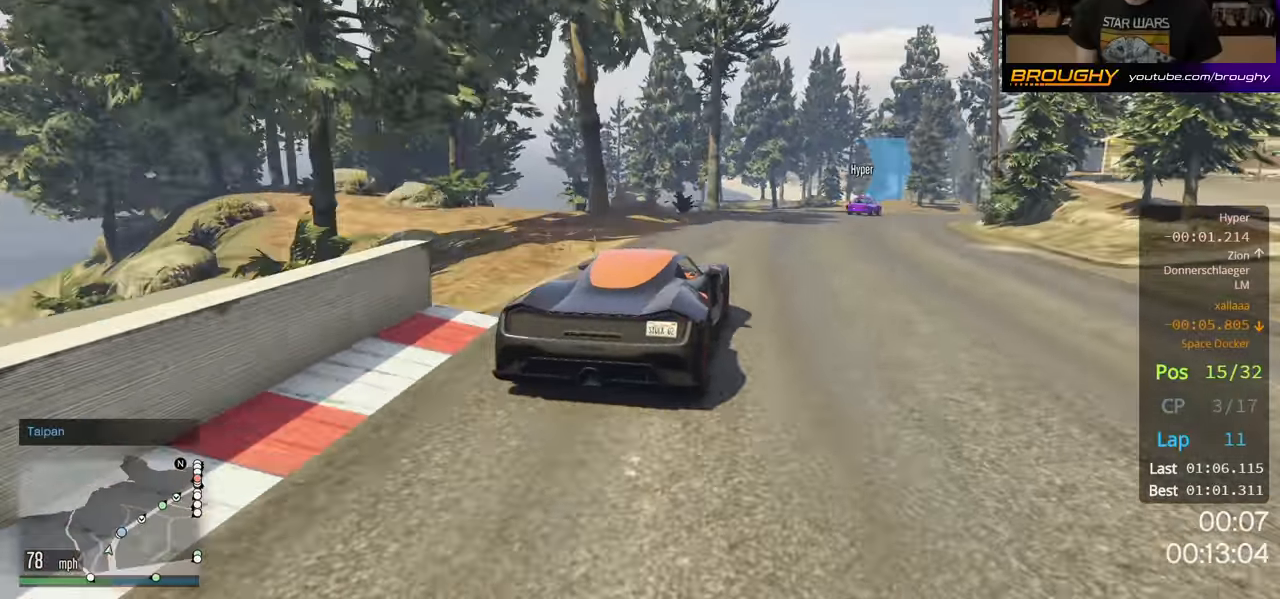
{"buttons": ["R2"], "left_stick": "right", "right_stick": "center", "events": [[33, "left_stick", "right"], [150, "left_stick", "center"], [300, "left_stick", "right"]]}
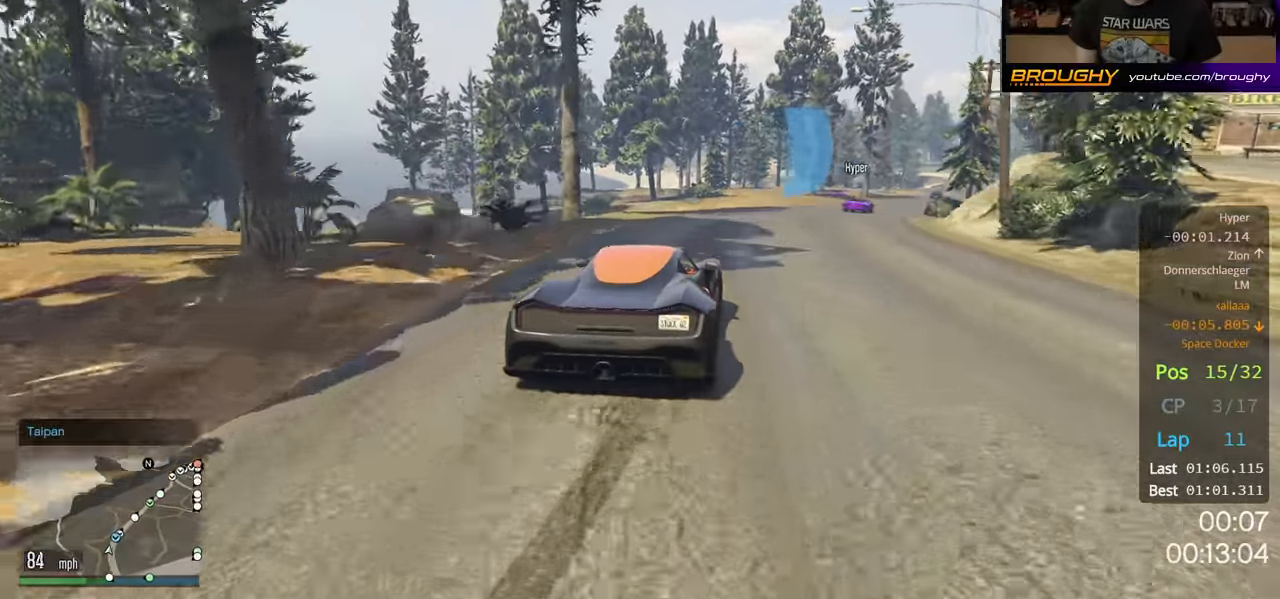
{"buttons": ["R2"], "left_stick": "right", "right_stick": "center", "events": [[267, "left_stick", "center"], [417, "left_stick", "right"]]}
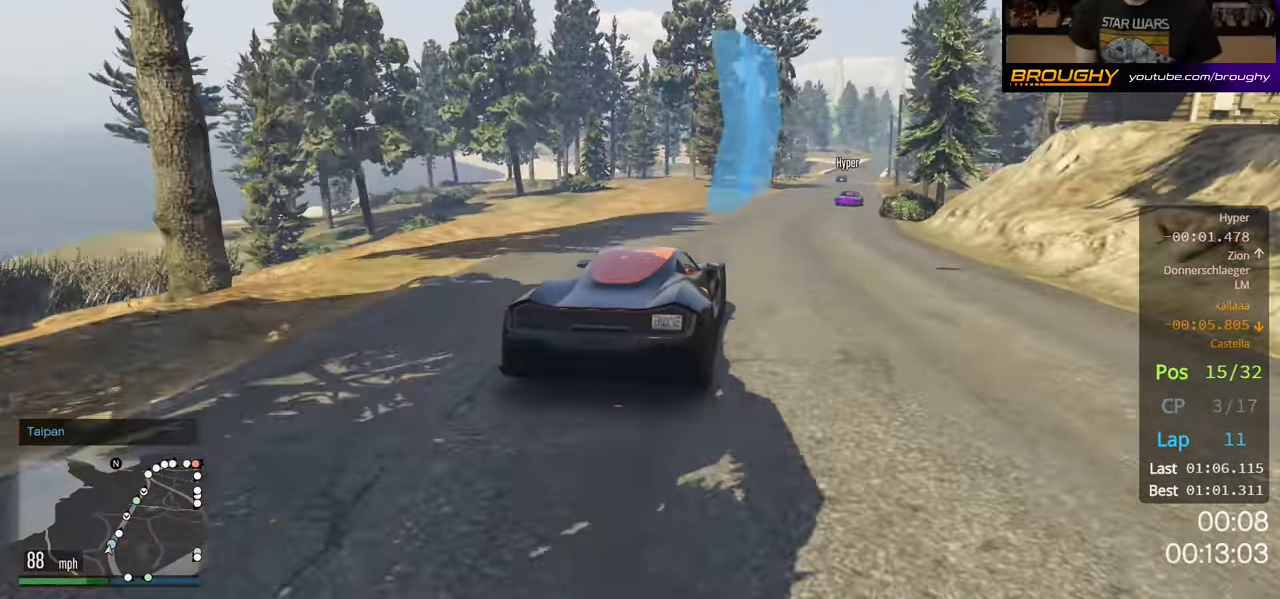
{"buttons": ["R2"], "left_stick": "center", "right_stick": "center", "events": [[83, "left_stick", "center"], [300, "left_stick", "right"], [450, "left_stick", "center"]]}
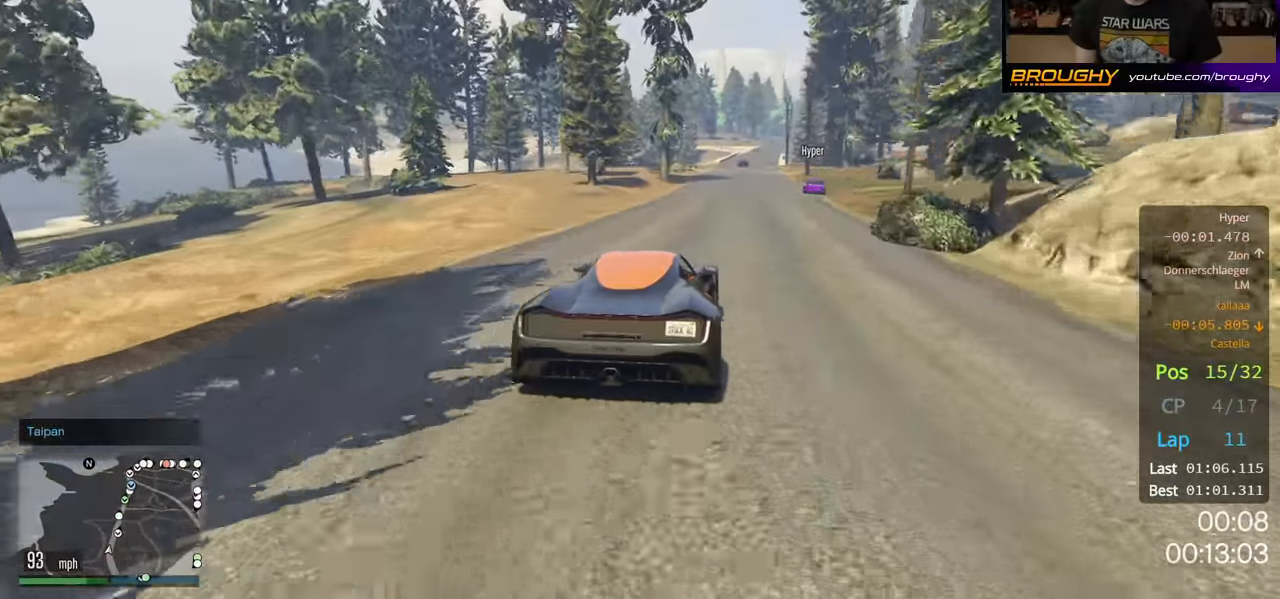
{"buttons": ["R2"], "left_stick": "center", "right_stick": "center", "events": []}
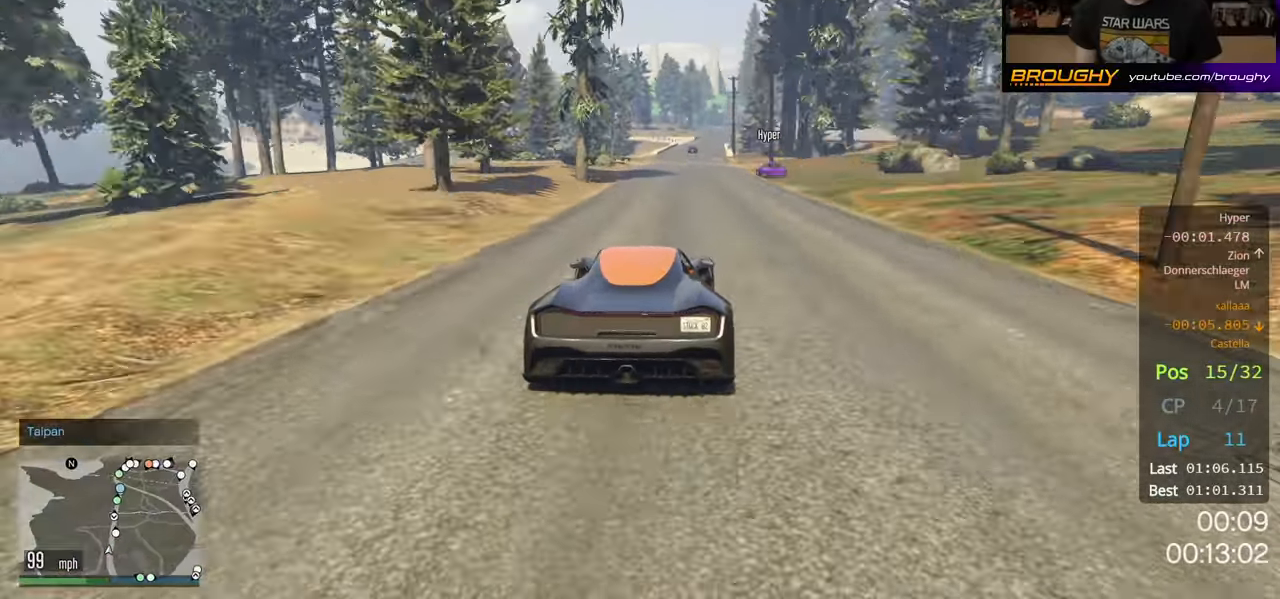
{"buttons": ["R2"], "left_stick": "center", "right_stick": "center", "events": [[300, "left_stick", "right"], [450, "left_stick", "center"]]}
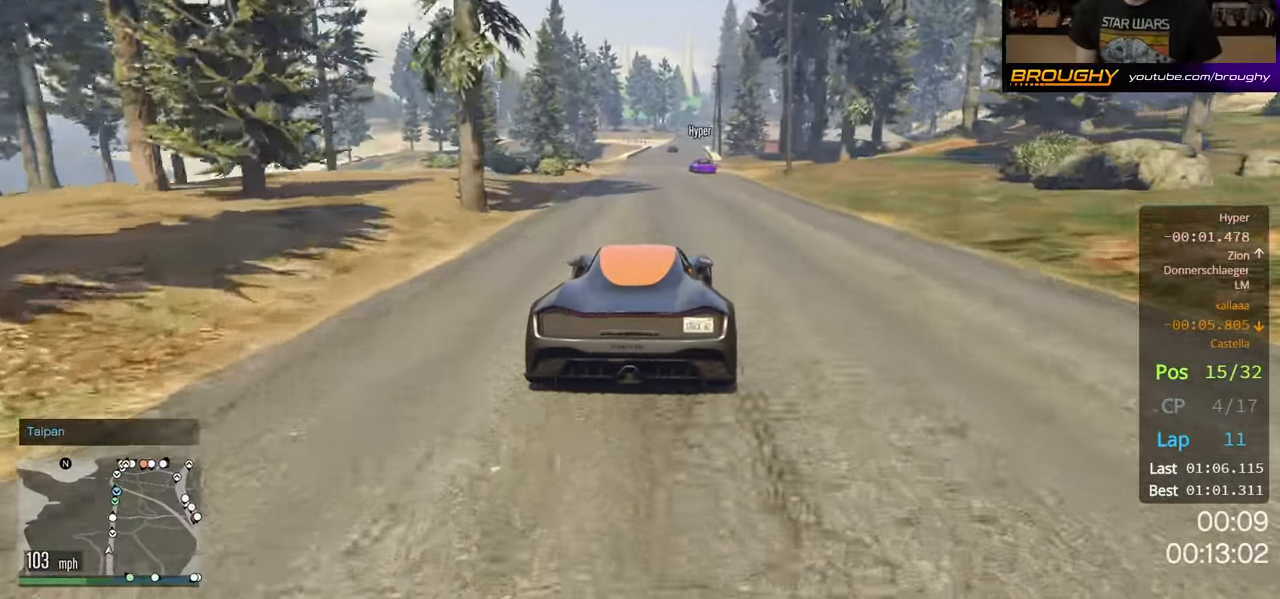
{"buttons": ["R2"], "left_stick": "center", "right_stick": "center", "events": []}
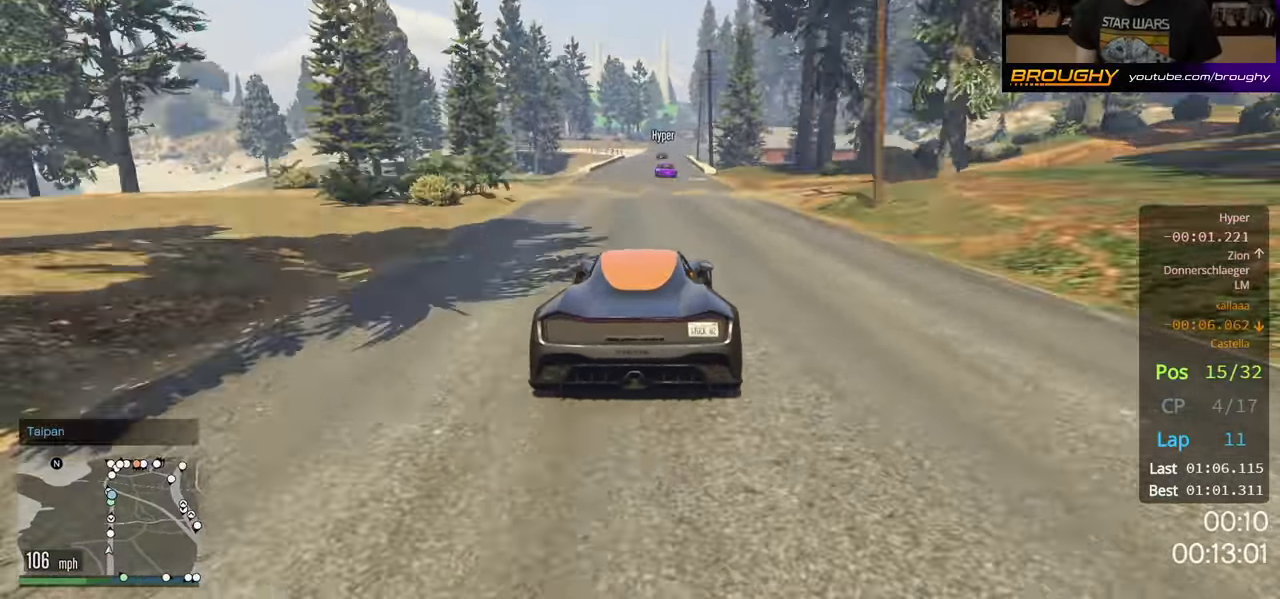
{"buttons": ["R2"], "left_stick": "center", "right_stick": "center", "events": []}
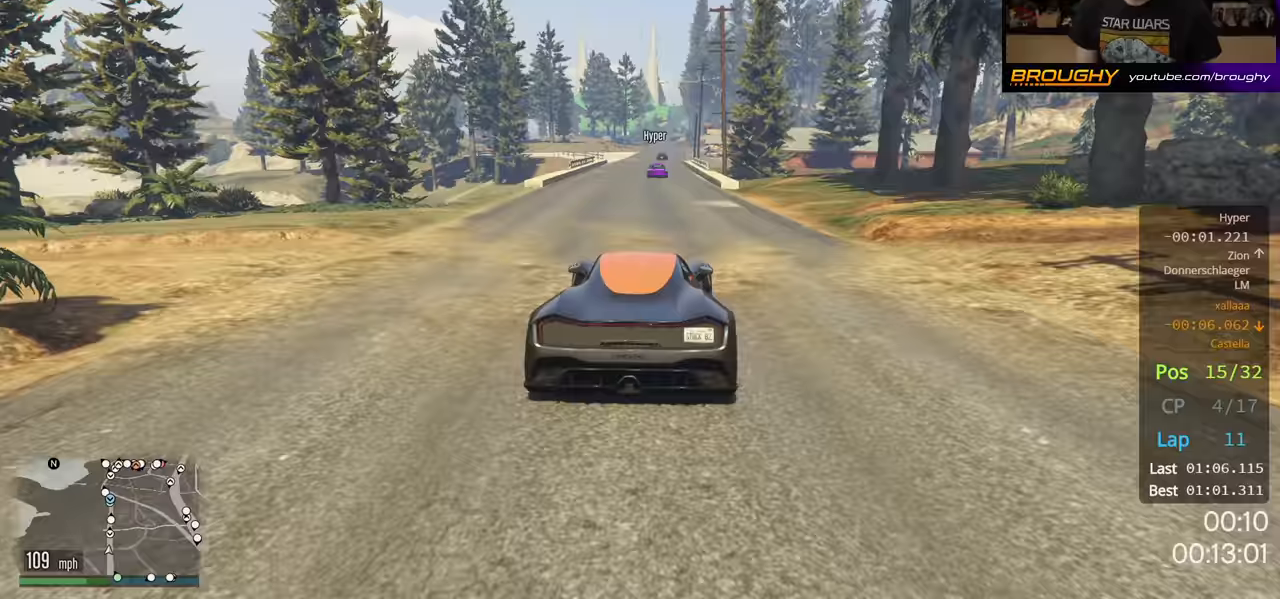
{"buttons": ["R2"], "left_stick": "center", "right_stick": "center", "events": []}